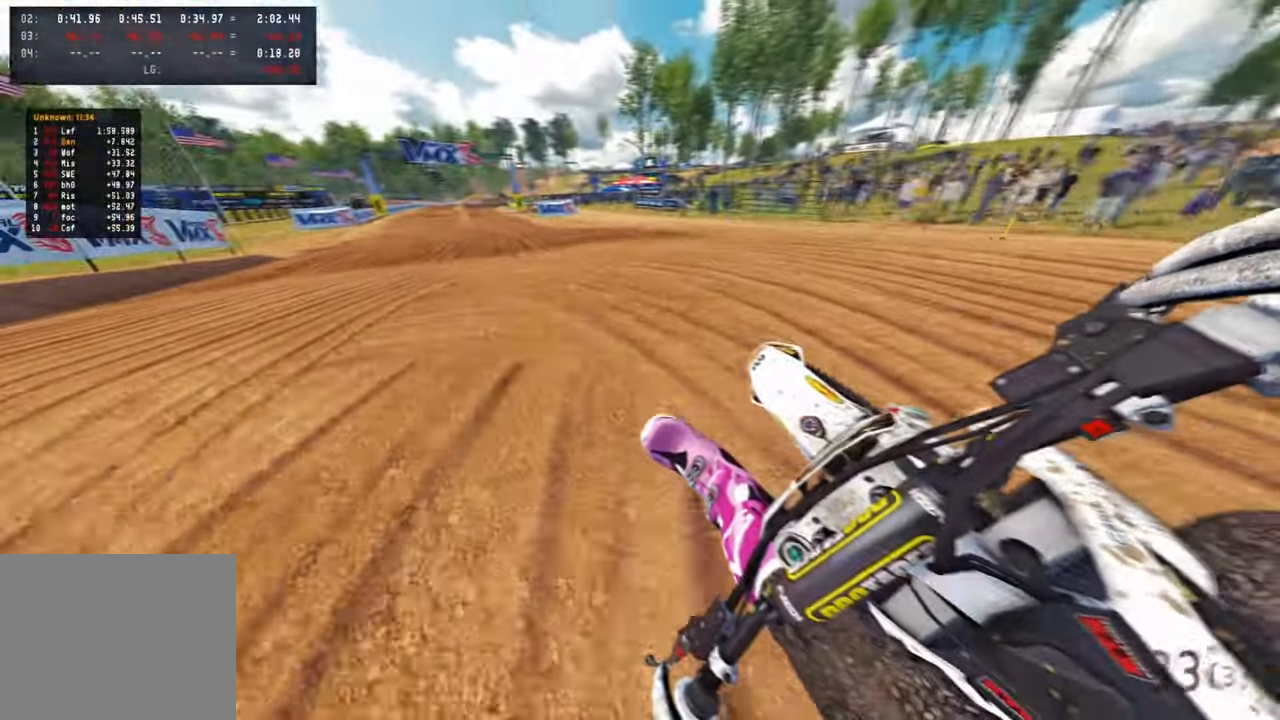
Gameplay with a controller (PlayStation layout); each line is a JSON object with the inputs held at the frame after it. "events" lists button and stick changes between this image and that frame as [ms after this image, input, new state], when the widget could be followed in between. Not read: R2.
{"buttons": [], "left_stick": "up", "right_stick": "center", "events": [[350, "left_stick", "up"], [500, "right_stick", "center"]]}
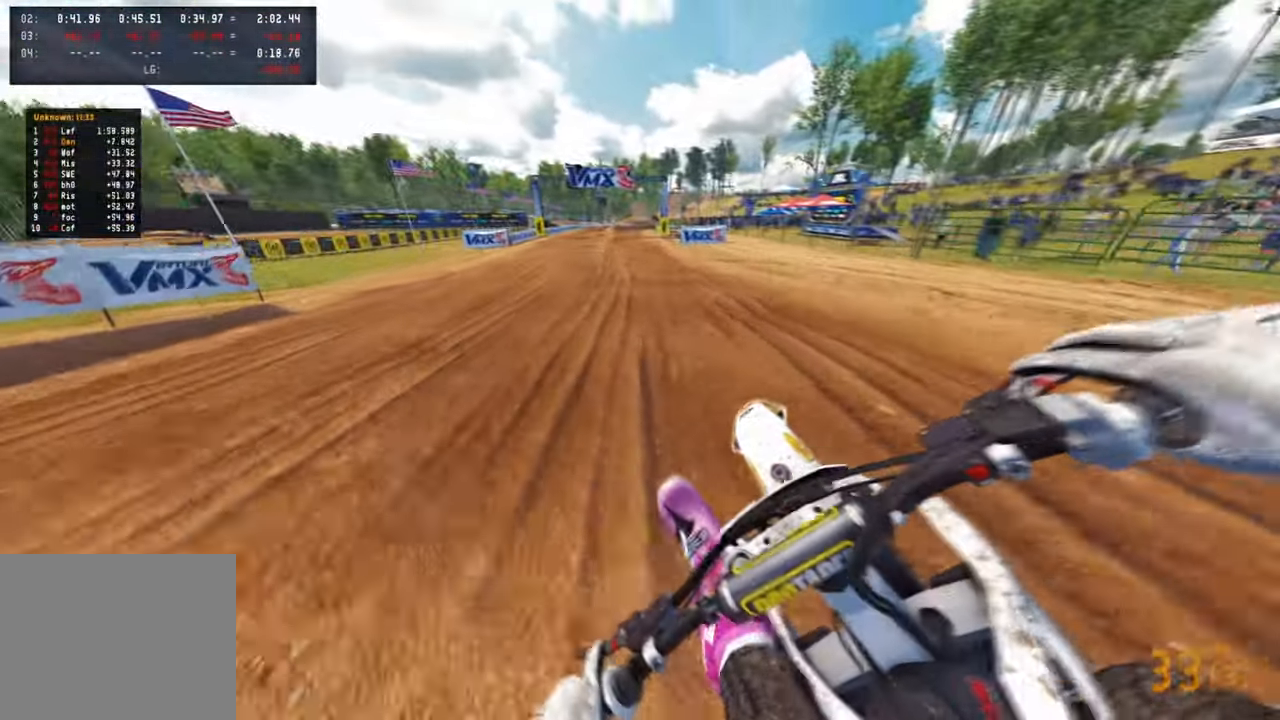
{"buttons": [], "left_stick": "center", "right_stick": "down", "events": [[50, "R3", "down"], [166, "R3", "up"], [183, "right_stick", "down"], [233, "left_stick", "center"]]}
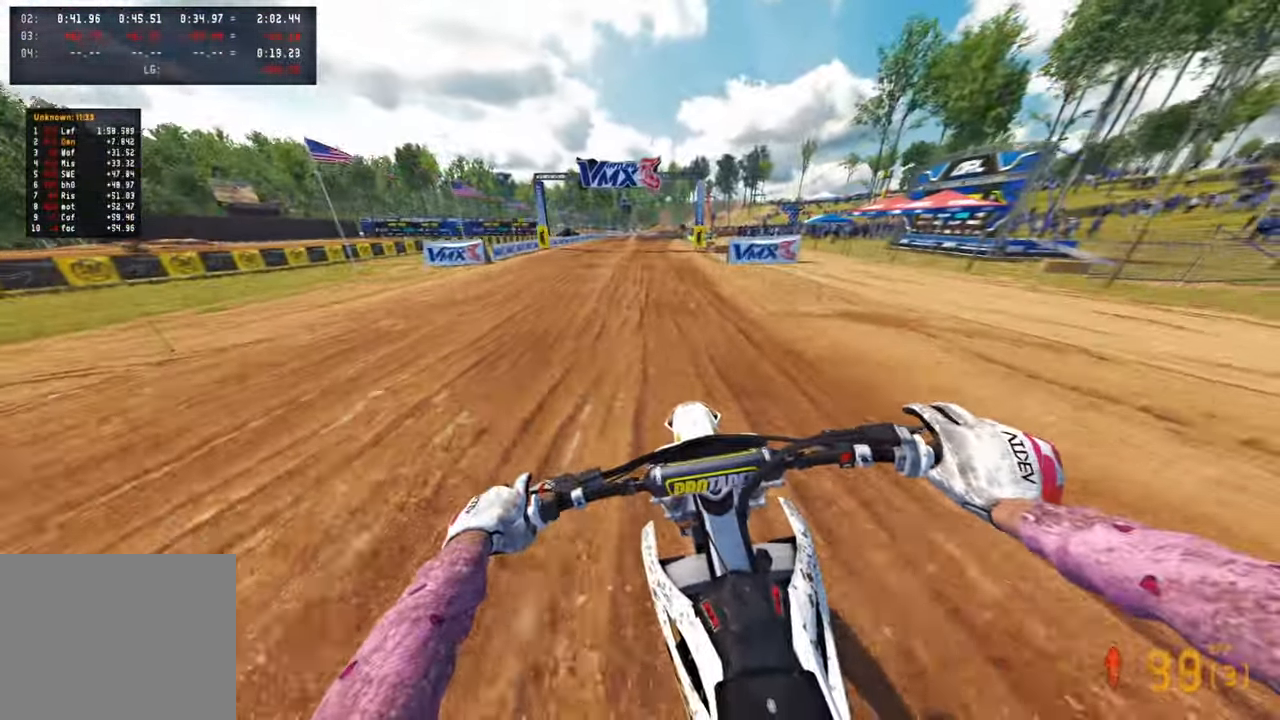
{"buttons": ["R1"], "left_stick": "up-right", "right_stick": "down", "events": [[316, "left_stick", "up-right"], [483, "R1", "down"]]}
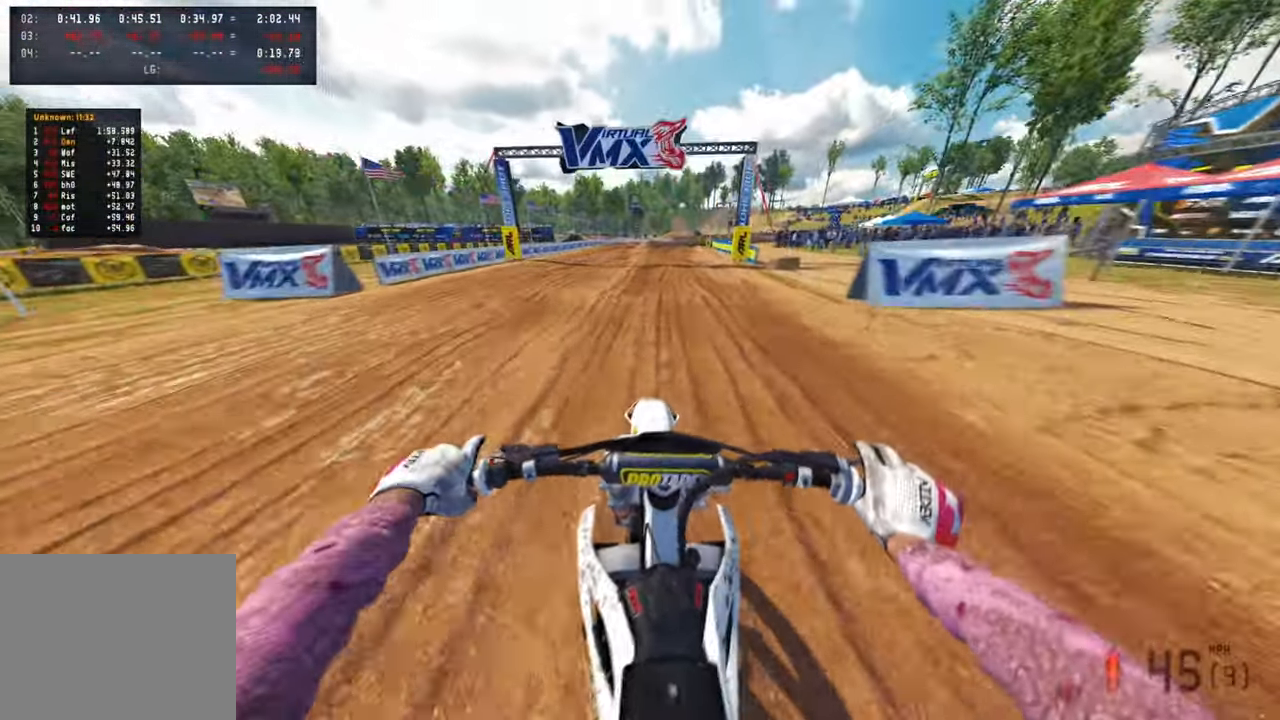
{"buttons": [], "left_stick": "up-right", "right_stick": "down-left", "events": [[66, "R1", "up"], [200, "right_stick", "down-left"]]}
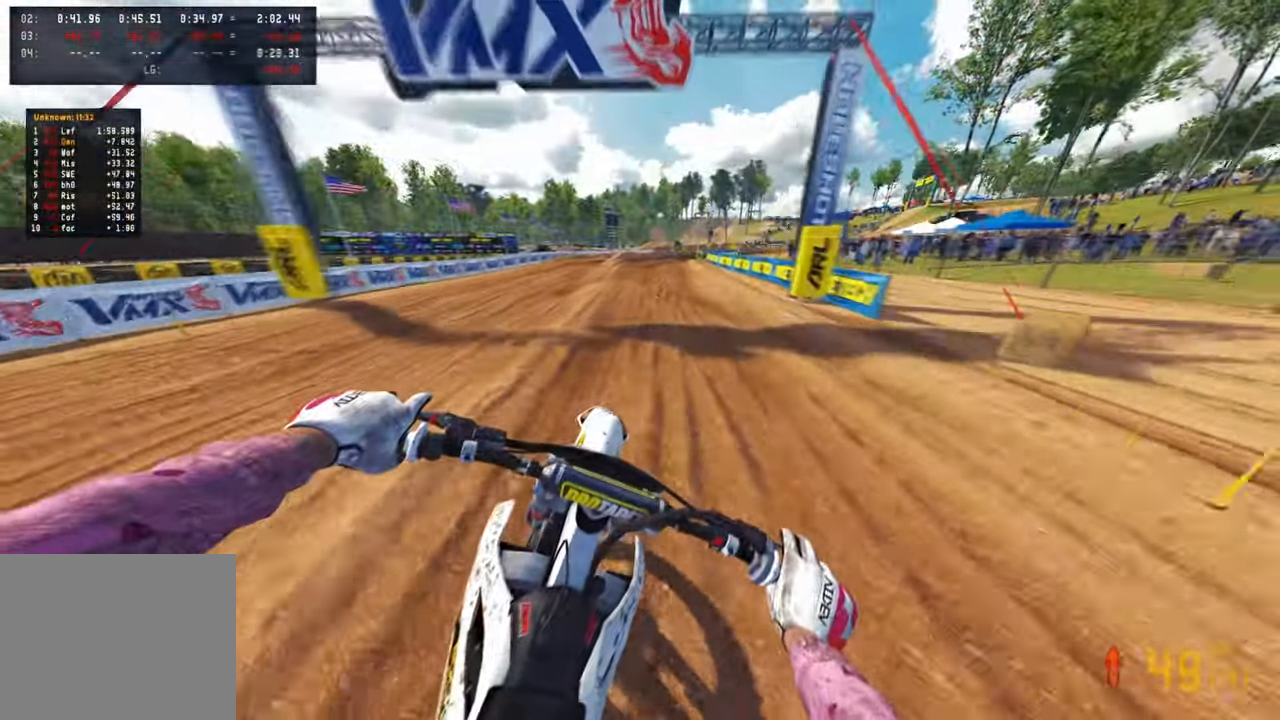
{"buttons": [], "left_stick": "up-right", "right_stick": "down-left", "events": []}
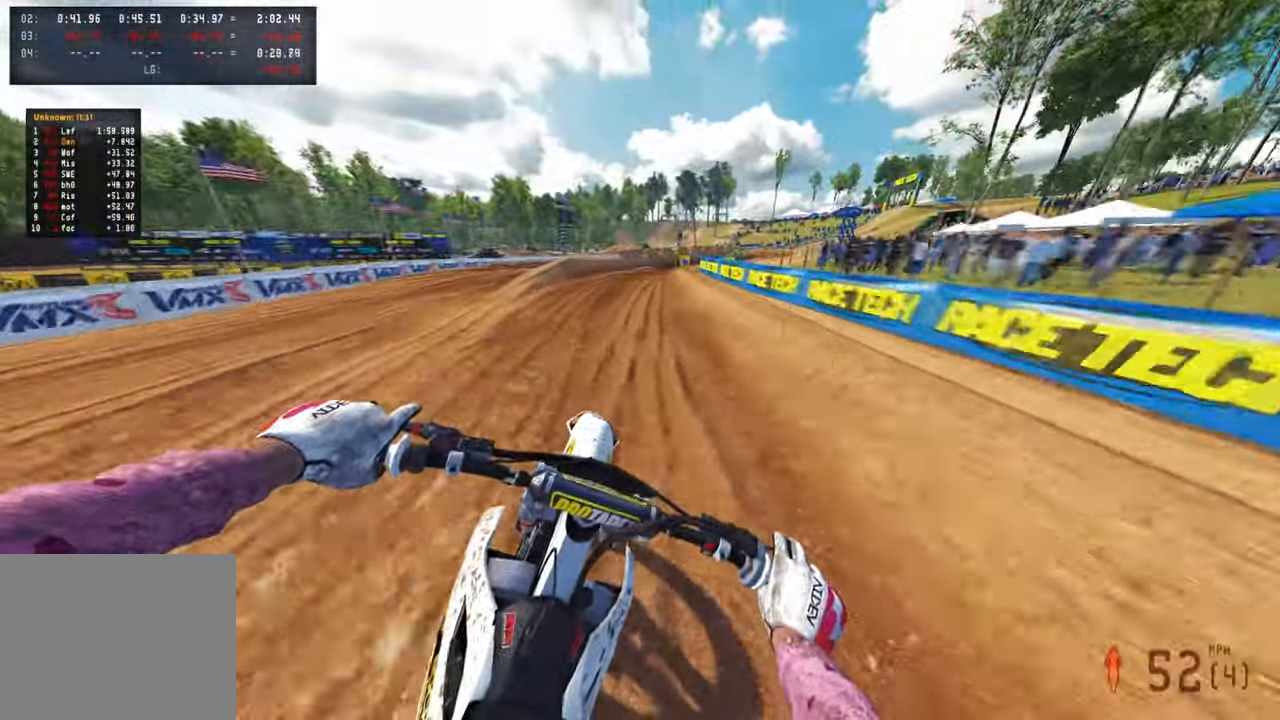
{"buttons": [], "left_stick": "up-right", "right_stick": "down-left", "events": [[183, "L1", "down"], [283, "L1", "up"]]}
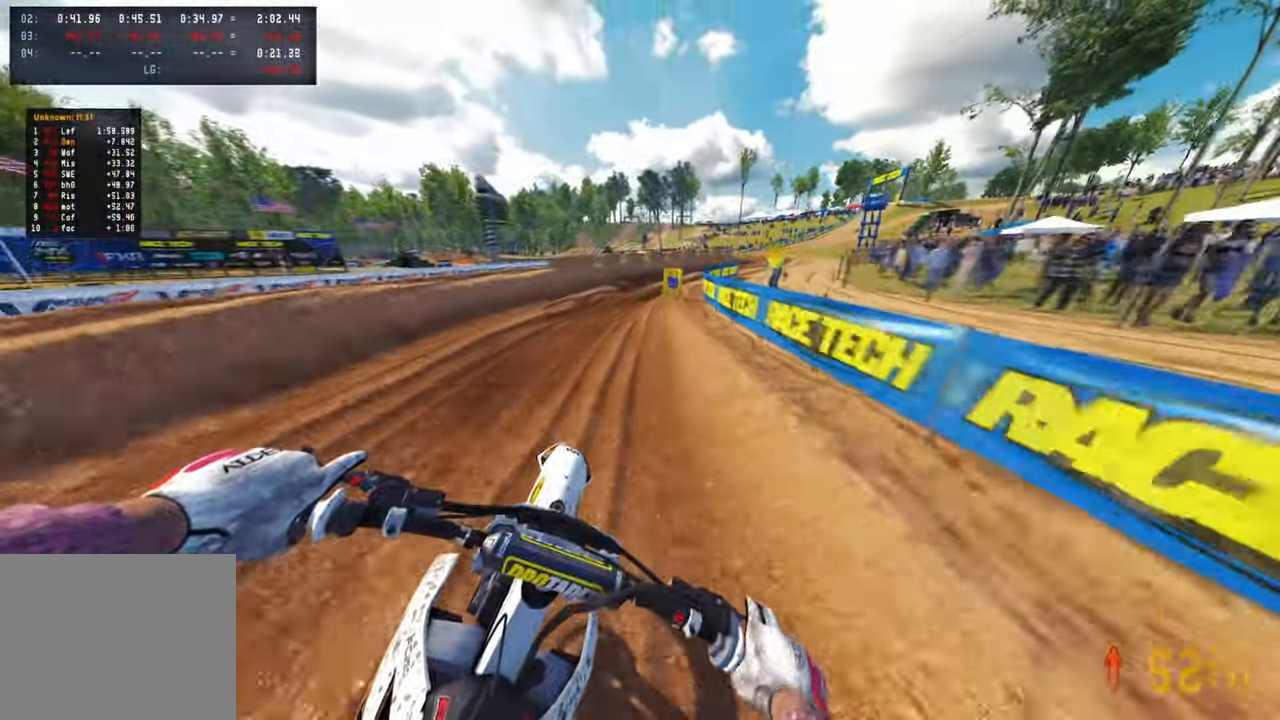
{"buttons": [], "left_stick": "up-right", "right_stick": "down-left", "events": []}
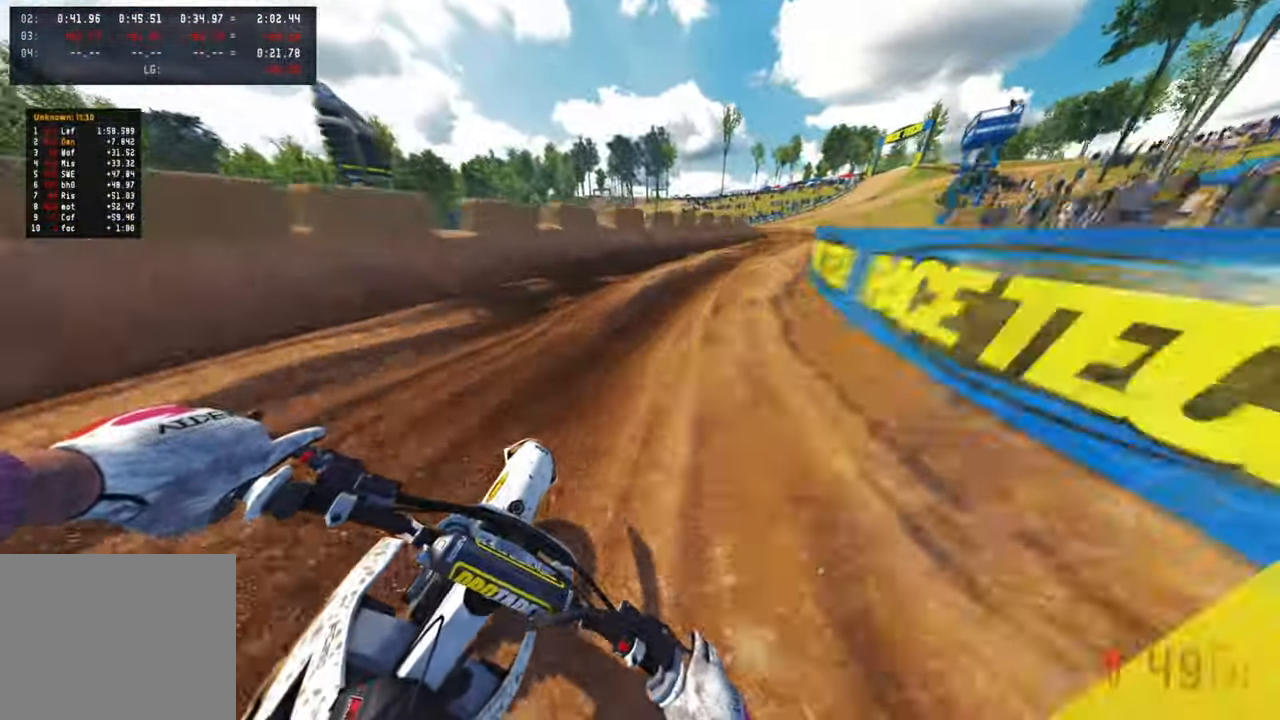
{"buttons": [], "left_stick": "up", "right_stick": "left", "events": [[150, "right_stick", "left"], [283, "left_stick", "up"]]}
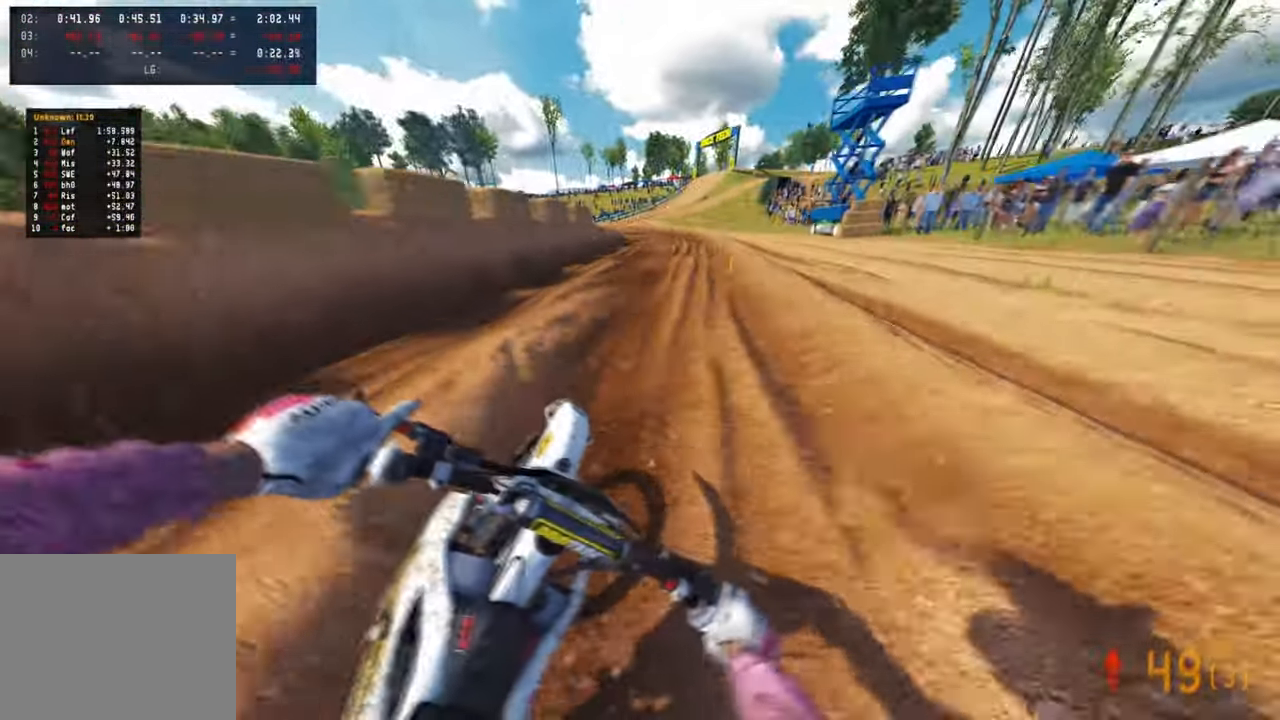
{"buttons": [], "left_stick": "up-left", "right_stick": "down-left", "events": [[66, "L1", "down"], [166, "L1", "up"], [450, "right_stick", "down-left"], [466, "left_stick", "up-left"]]}
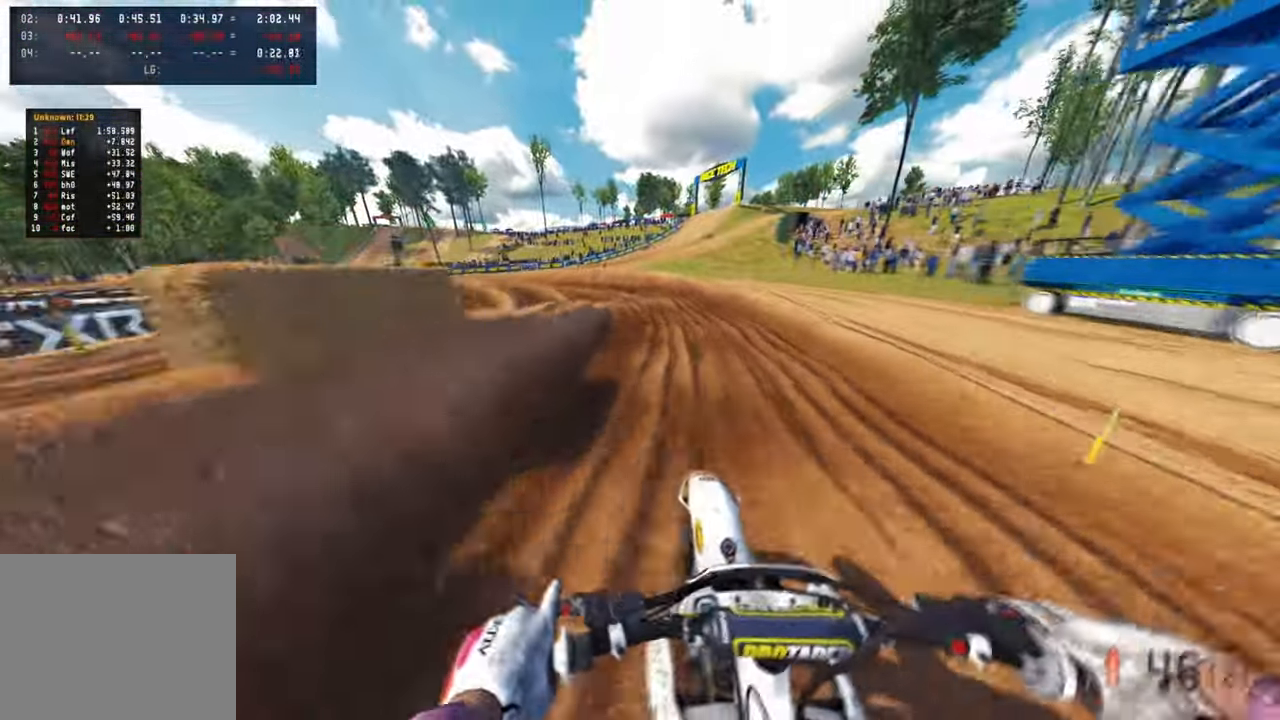
{"buttons": [], "left_stick": "up-left", "right_stick": "center", "events": [[133, "right_stick", "down"], [333, "right_stick", "center"], [366, "R1", "down"], [433, "R1", "up"]]}
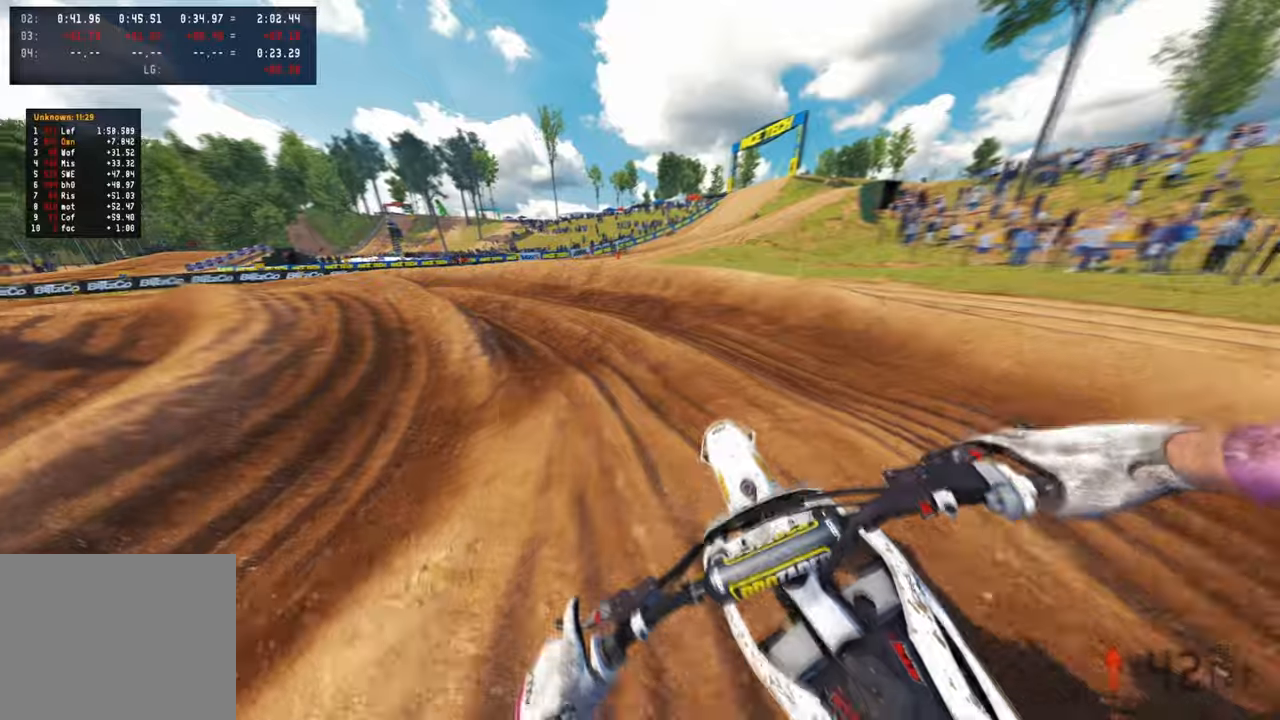
{"buttons": ["L2"], "left_stick": "up-left", "right_stick": "up-right", "events": [[133, "right_stick", "right"], [416, "L2", "down"], [450, "right_stick", "up-right"]]}
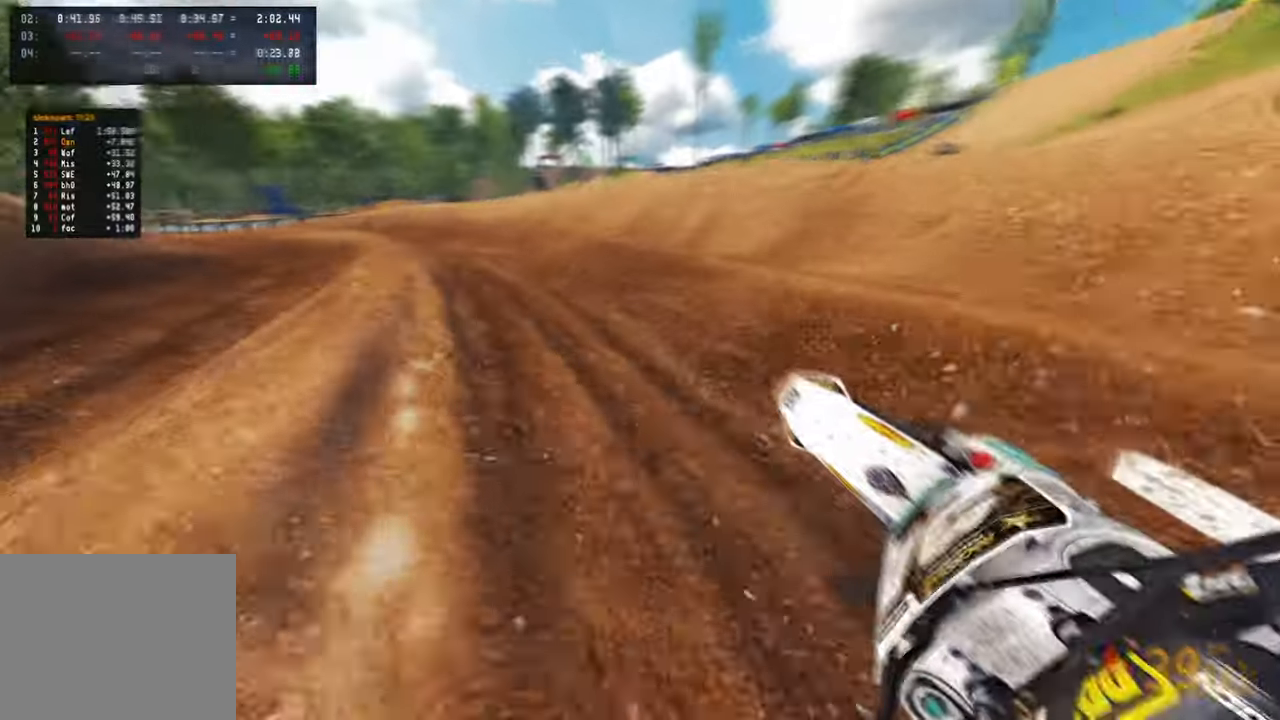
{"buttons": [], "left_stick": "up-left", "right_stick": "up-right", "events": [[100, "L2", "up"]]}
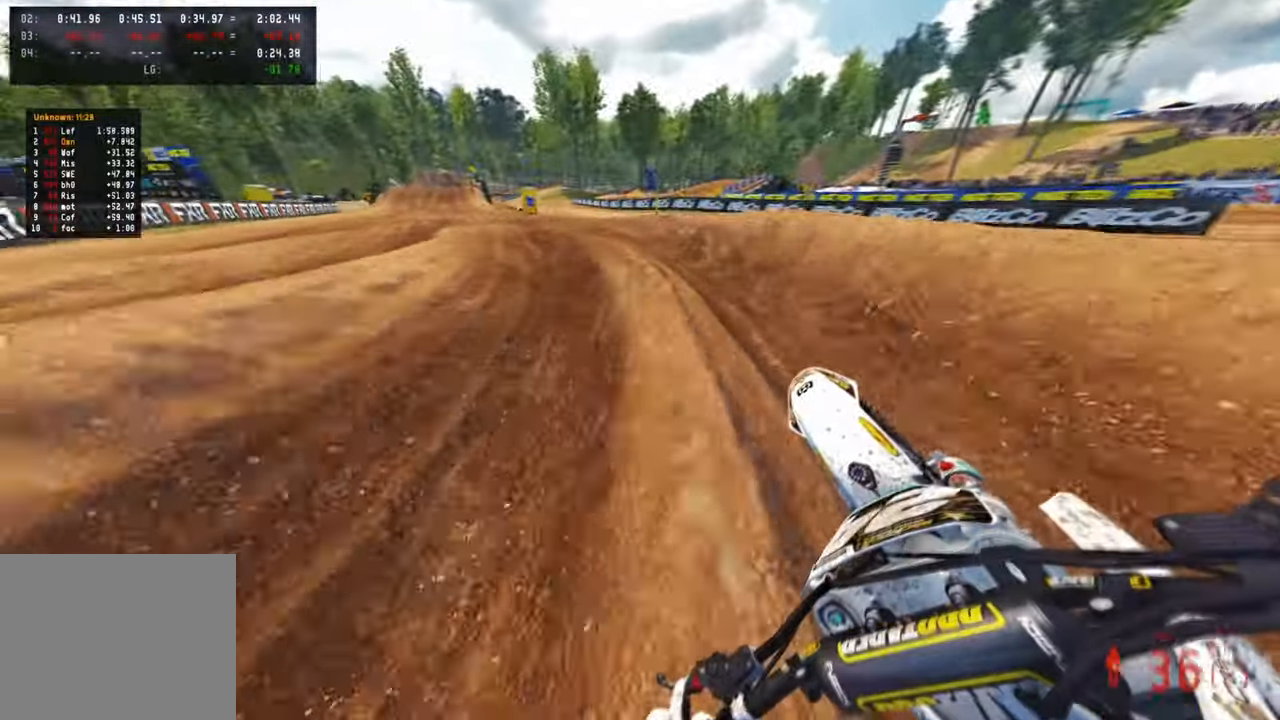
{"buttons": [], "left_stick": "up-left", "right_stick": "up-right", "events": []}
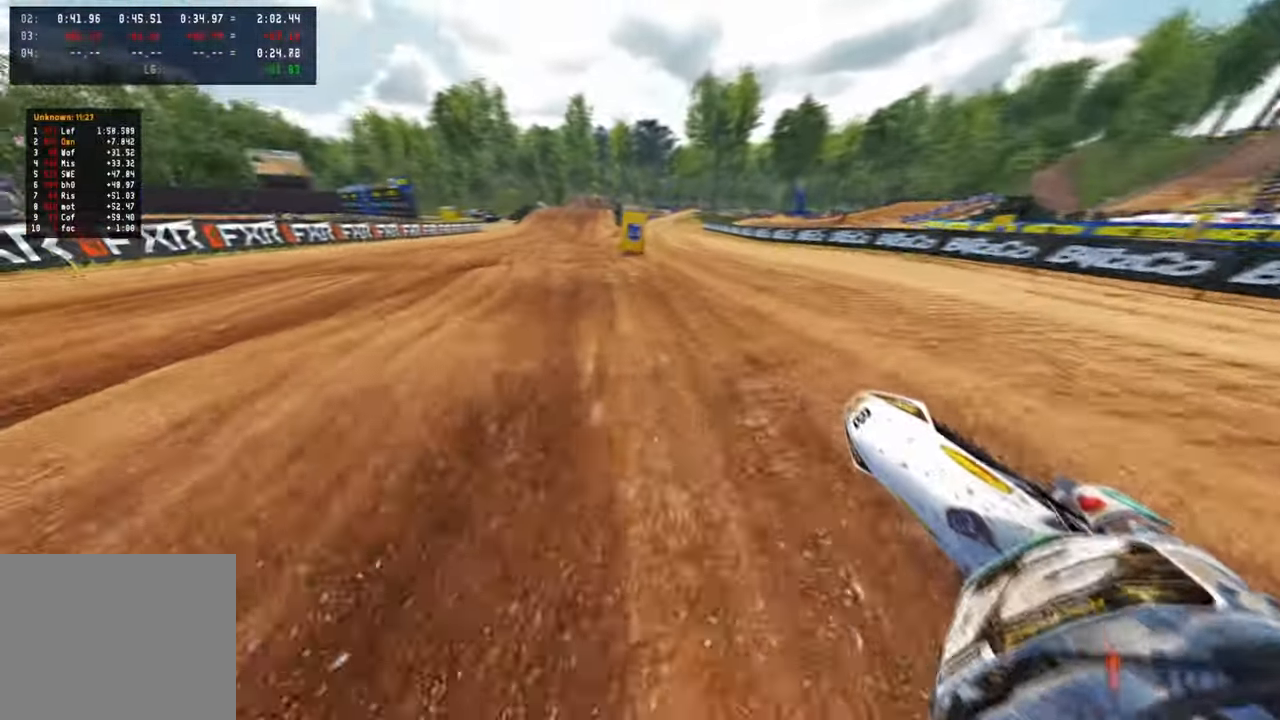
{"buttons": [], "left_stick": "up", "right_stick": "up-right", "events": [[50, "left_stick", "up"]]}
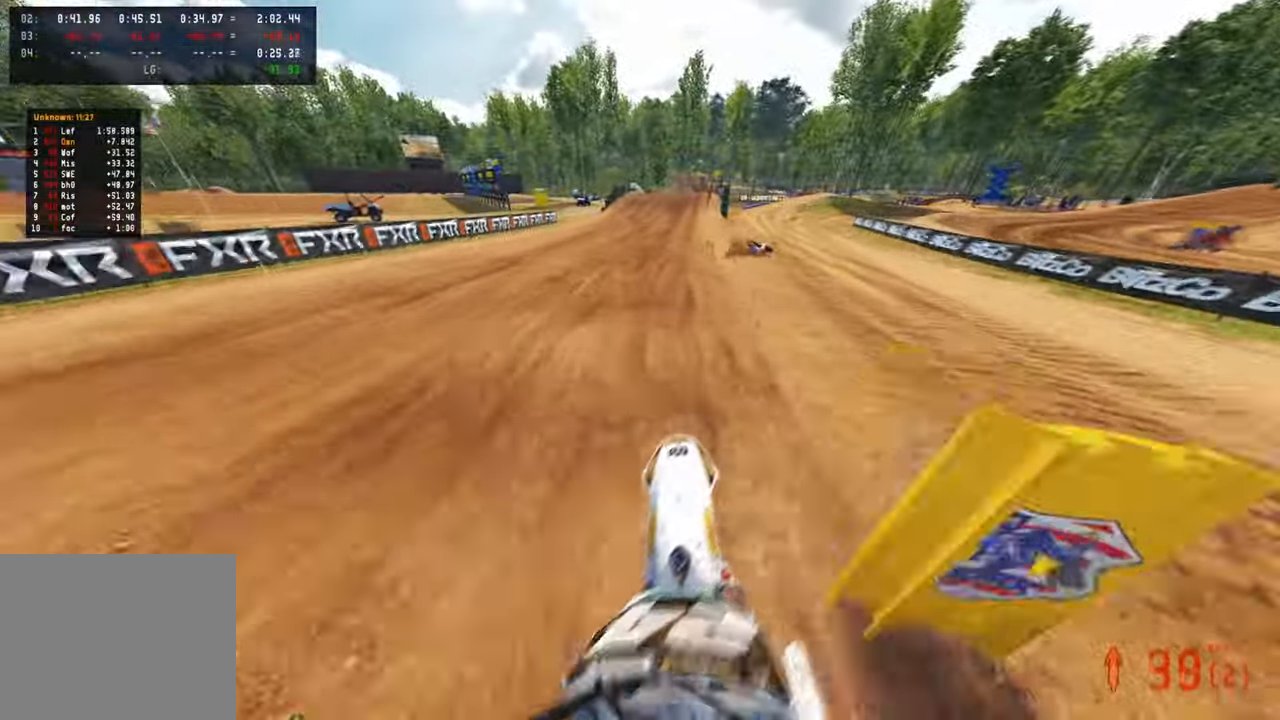
{"buttons": [], "left_stick": "up", "right_stick": "center", "events": [[116, "R1", "down"], [200, "R1", "up"], [200, "left_stick", "center"], [333, "right_stick", "center"], [433, "left_stick", "up"]]}
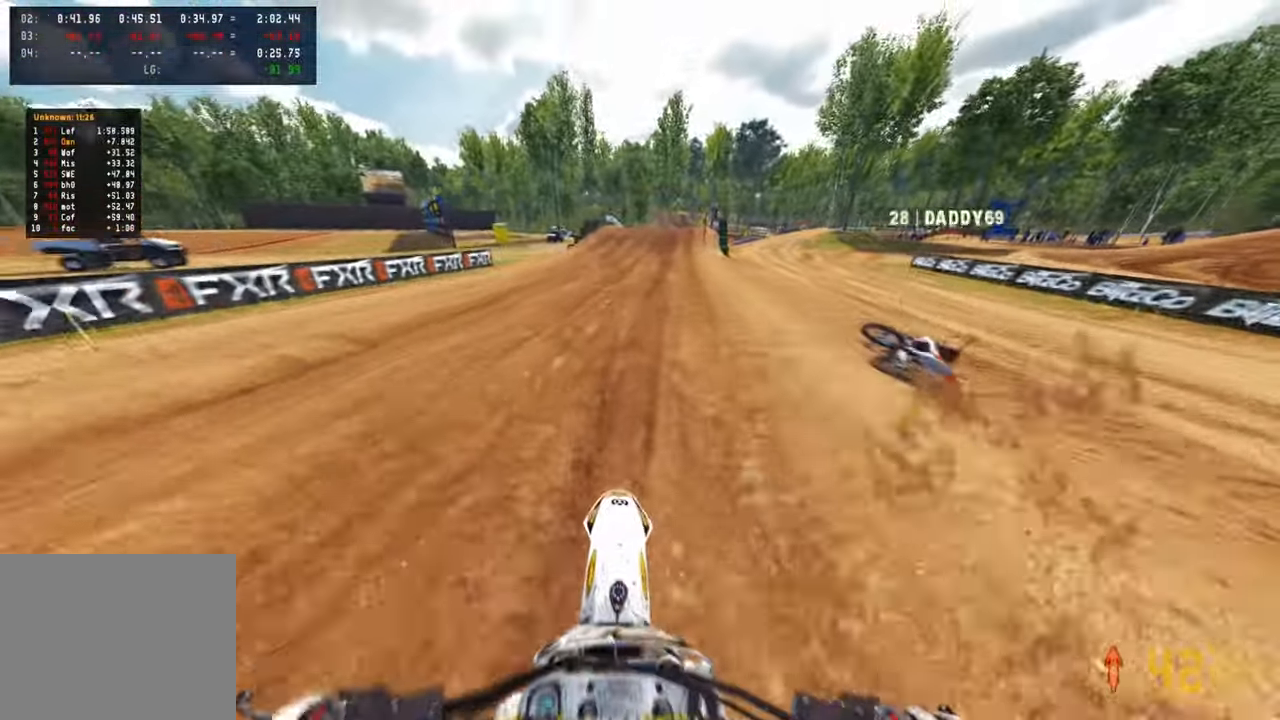
{"buttons": [], "left_stick": "up", "right_stick": "center", "events": []}
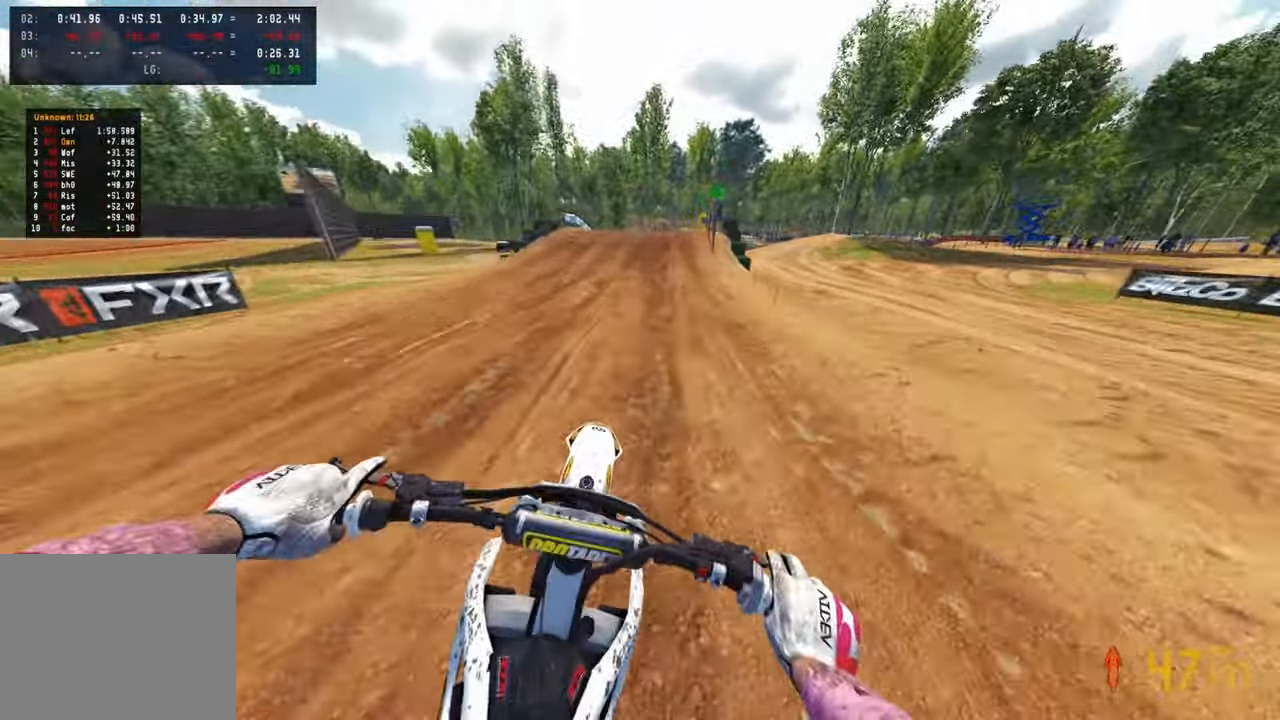
{"buttons": [], "left_stick": "up", "right_stick": "center", "events": [[166, "R1", "down"], [333, "R1", "up"]]}
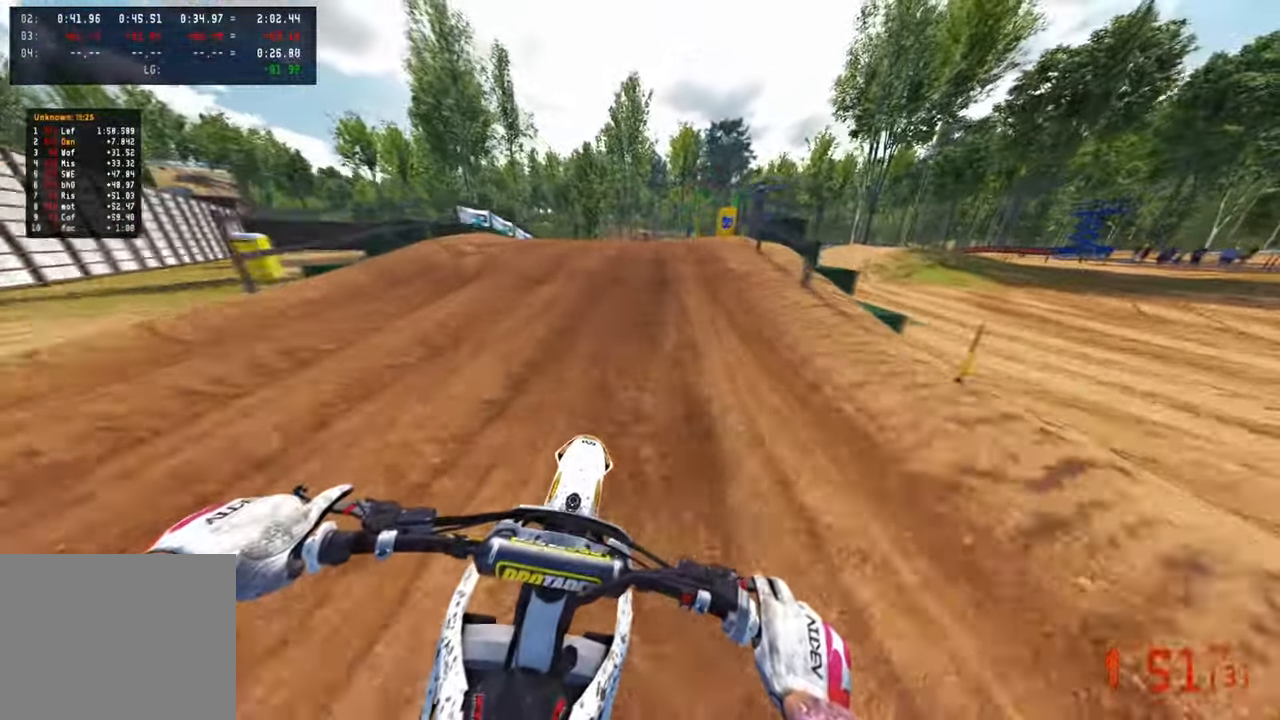
{"buttons": ["R3"], "left_stick": "up-right", "right_stick": "up-right", "events": [[150, "right_stick", "up-right"], [300, "left_stick", "up-right"], [383, "R3", "down"]]}
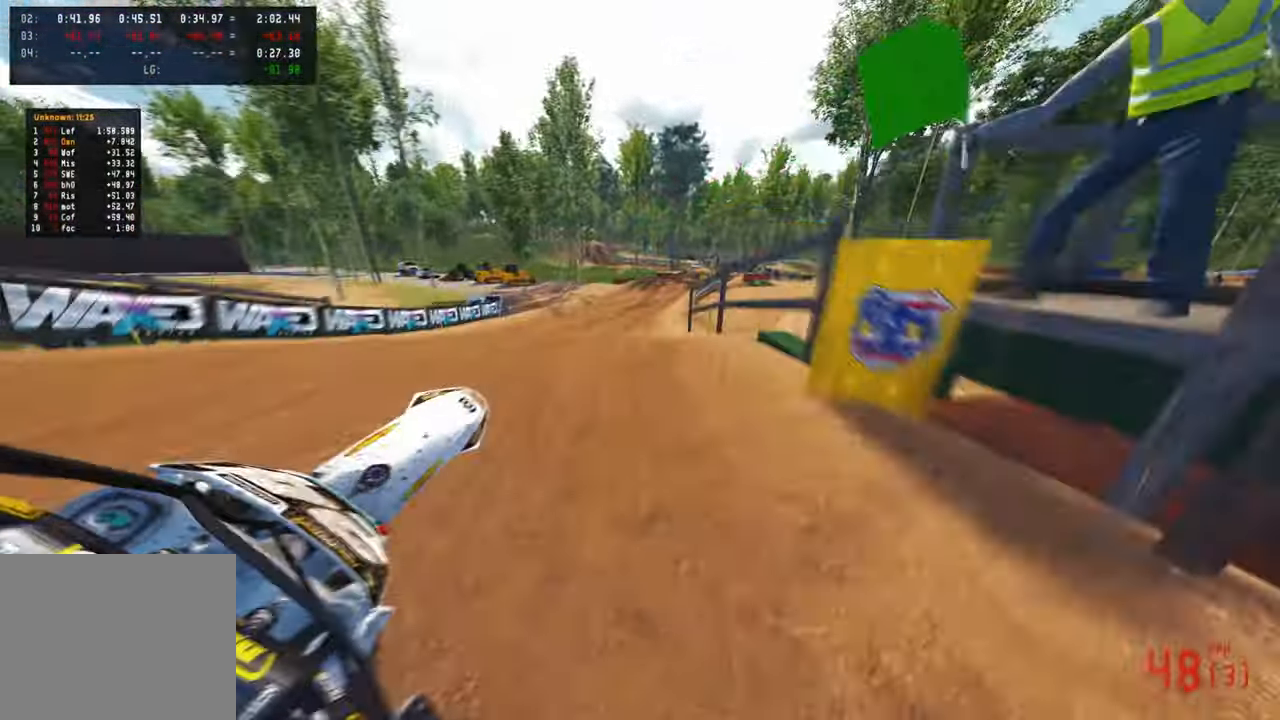
{"buttons": [], "left_stick": "up-right", "right_stick": "center", "events": [[16, "R3", "up"], [16, "right_stick", "center"], [100, "left_stick", "up-left"], [116, "R3", "down"], [250, "R3", "up"], [316, "R1", "down"], [350, "left_stick", "up"], [483, "left_stick", "up-right"], [500, "R1", "up"]]}
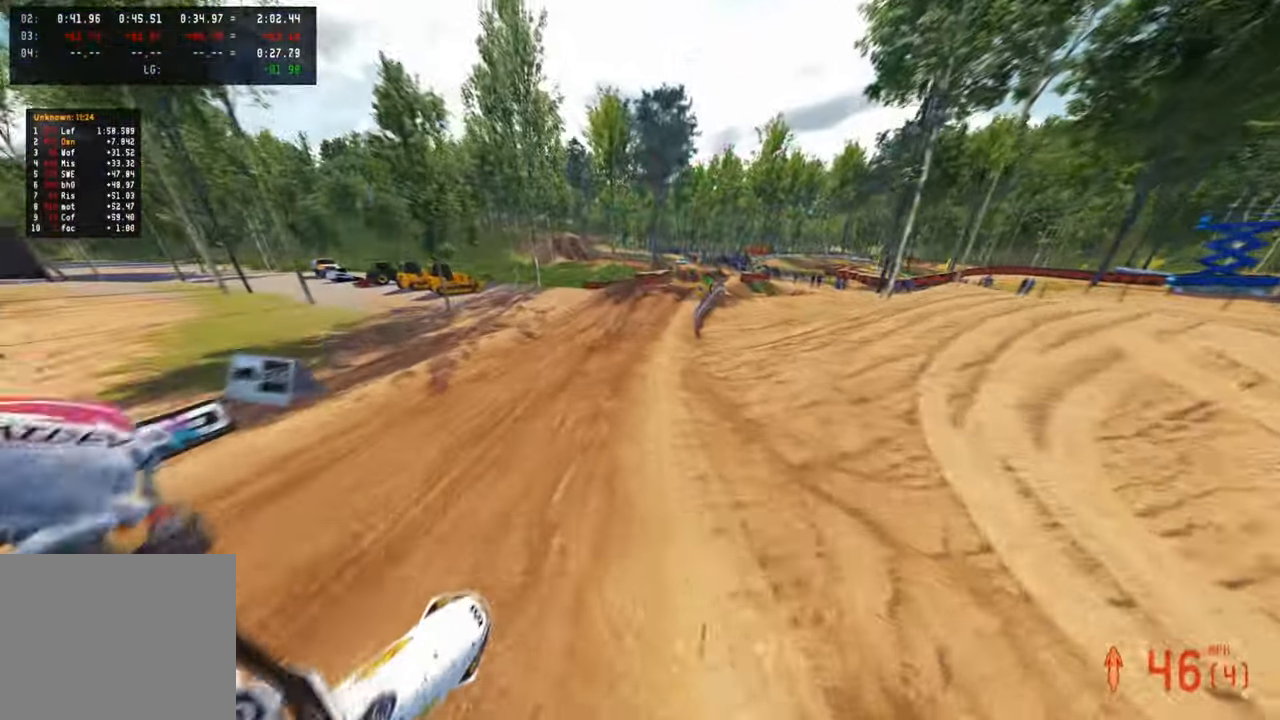
{"buttons": [], "left_stick": "up-left", "right_stick": "up-left", "events": [[50, "right_stick", "up-left"], [250, "left_stick", "up-left"]]}
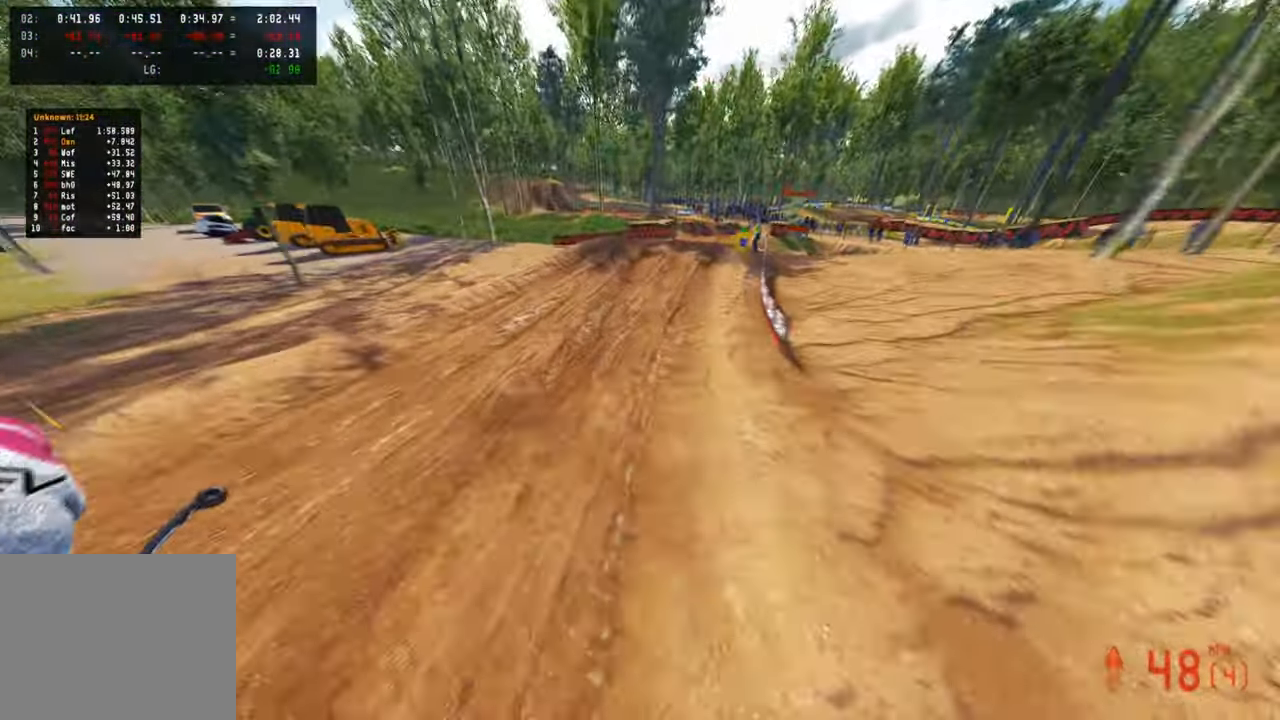
{"buttons": ["L1"], "left_stick": "up", "right_stick": "up-left", "events": [[200, "left_stick", "up-right"], [200, "right_stick", "left"], [300, "right_stick", "up-left"], [416, "R3", "down"], [433, "left_stick", "up"], [483, "L1", "down"], [500, "R3", "up"]]}
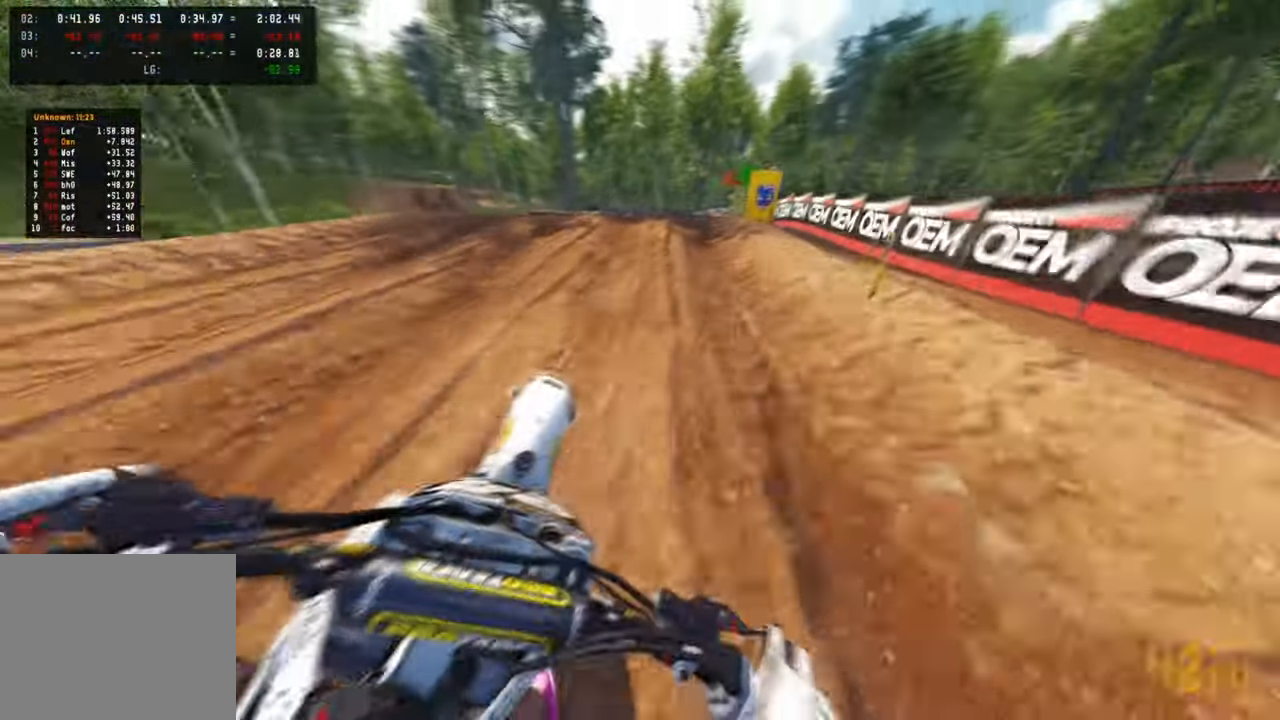
{"buttons": [], "left_stick": "up", "right_stick": "up", "events": [[83, "L1", "up"], [83, "R3", "down"], [166, "R3", "up"], [350, "right_stick", "up"]]}
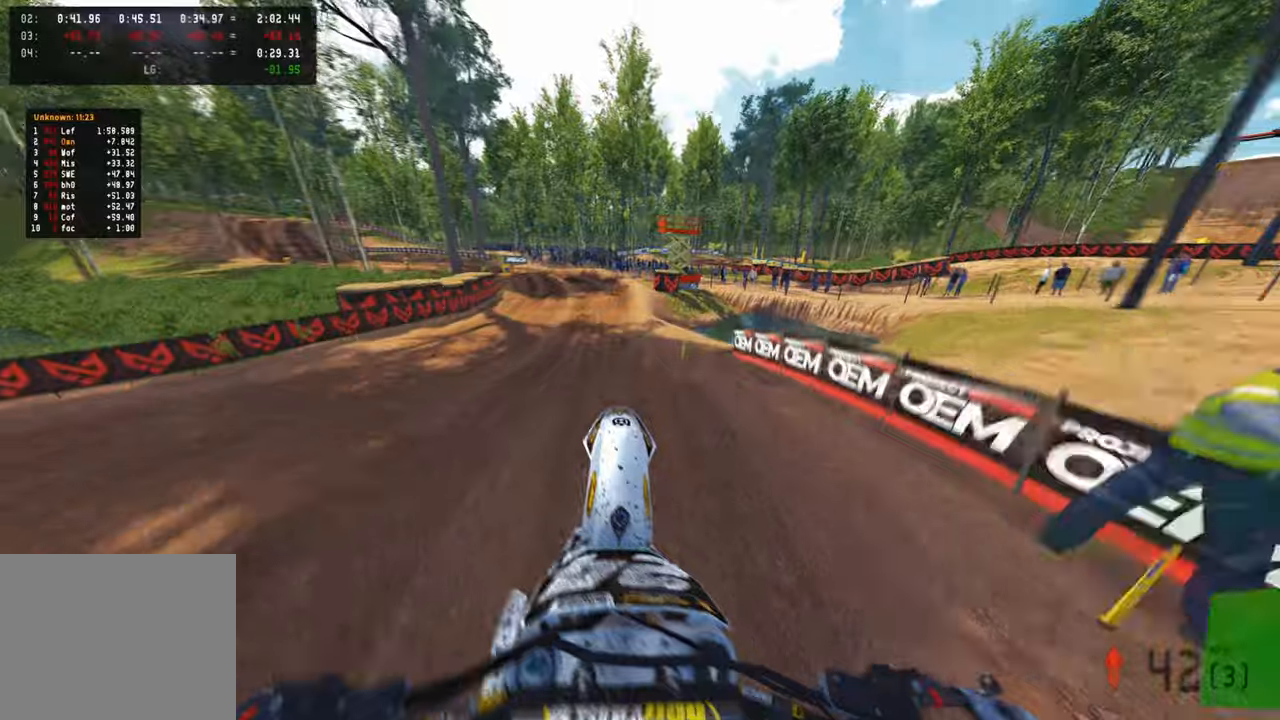
{"buttons": [], "left_stick": "up", "right_stick": "up", "events": []}
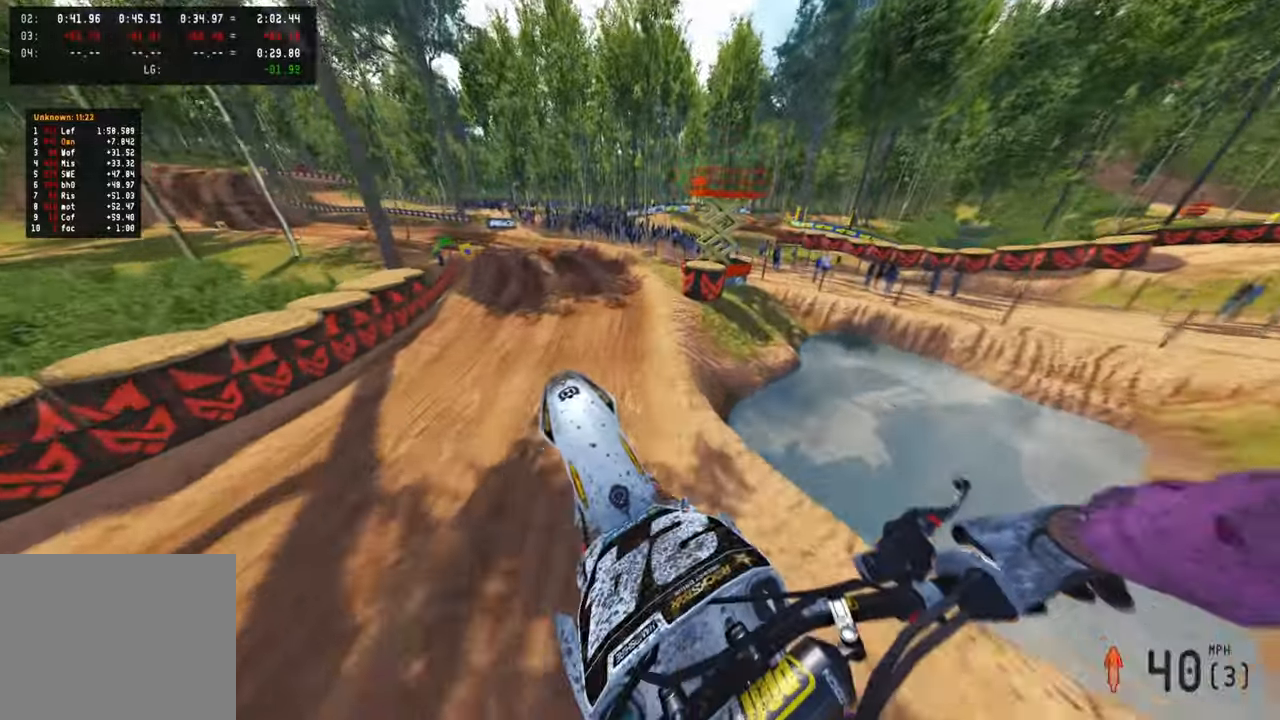
{"buttons": [], "left_stick": "up-left", "right_stick": "up", "events": [[100, "left_stick", "up-left"]]}
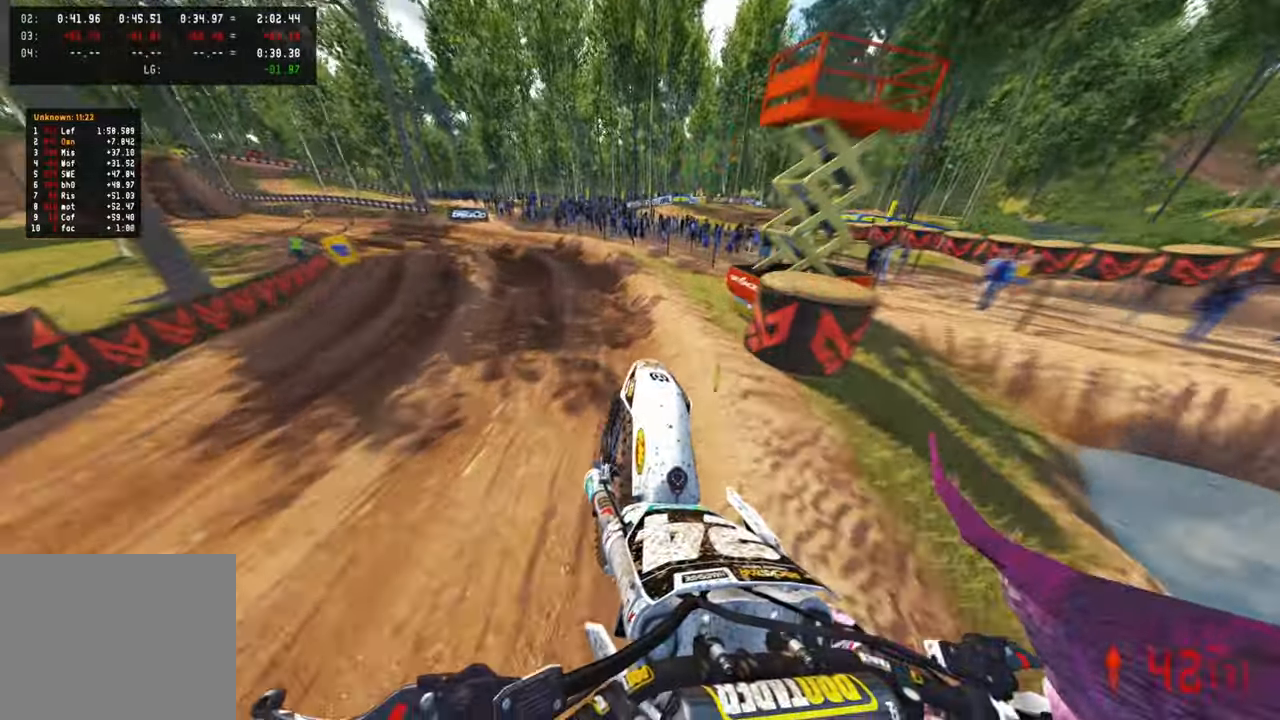
{"buttons": [], "left_stick": "up-left", "right_stick": "center", "events": [[166, "right_stick", "center"]]}
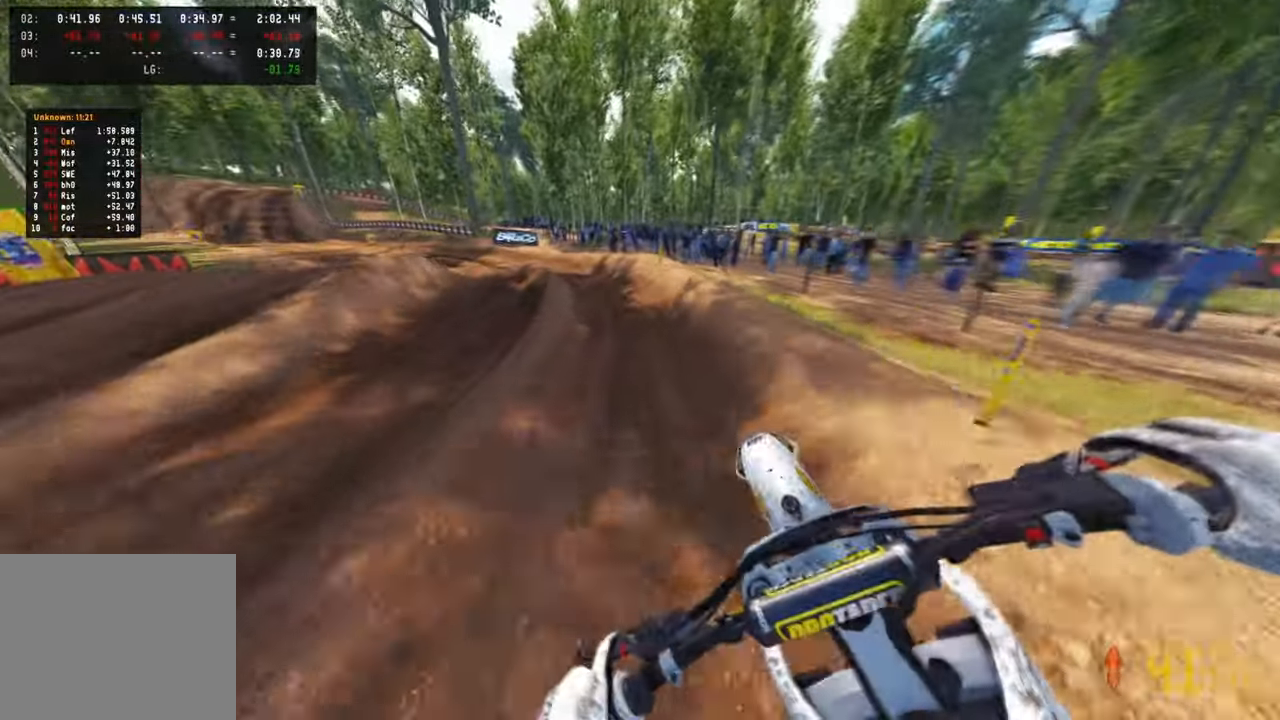
{"buttons": [], "left_stick": "up-left", "right_stick": "right", "events": [[50, "right_stick", "right"]]}
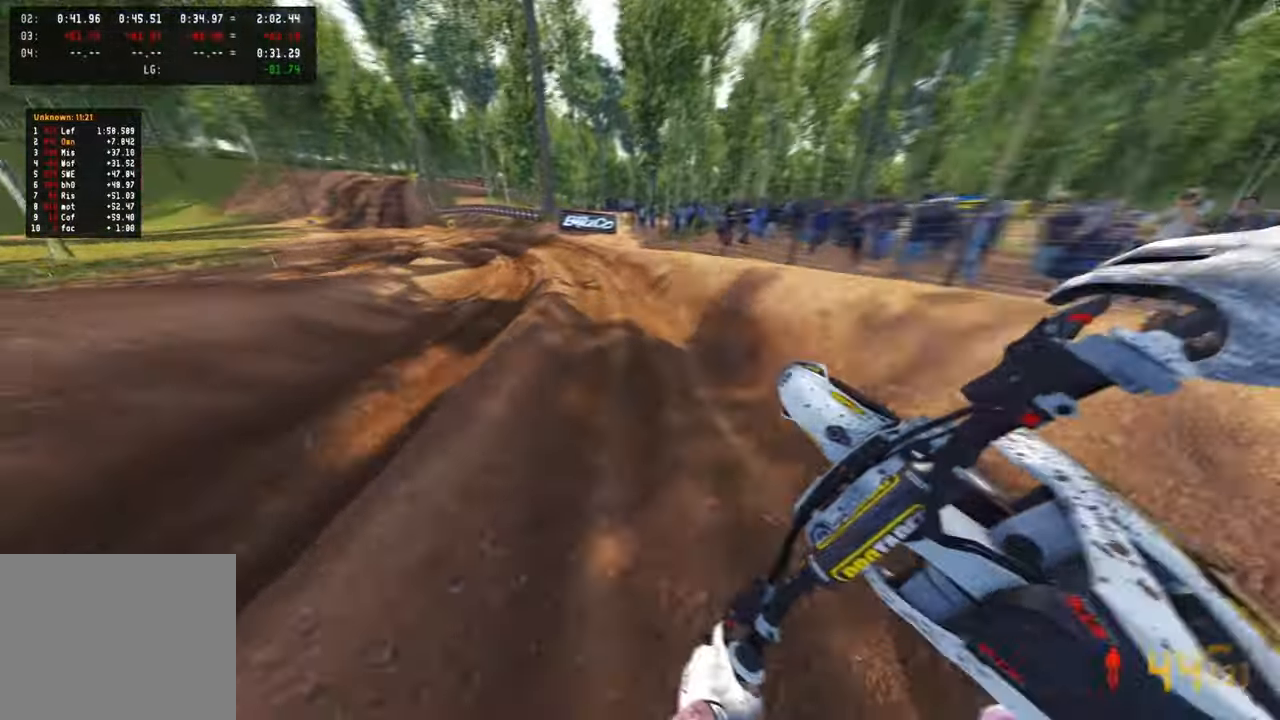
{"buttons": [], "left_stick": "up-left", "right_stick": "right", "events": []}
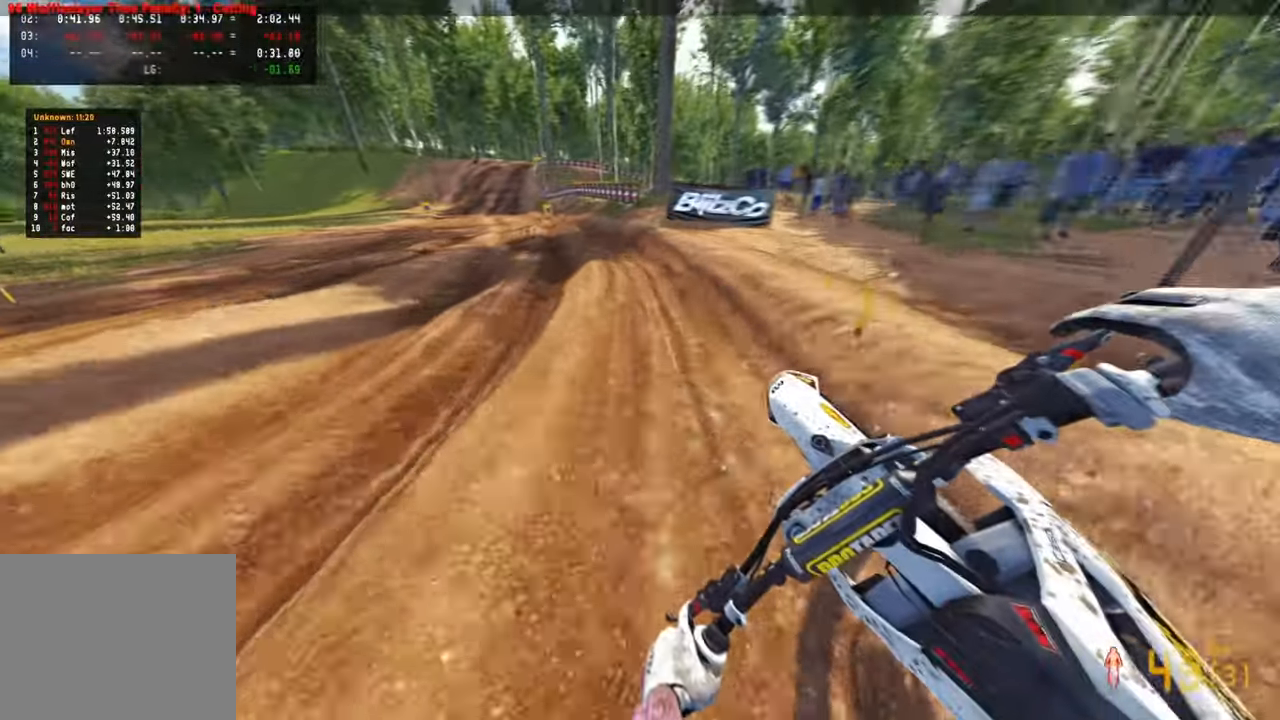
{"buttons": [], "left_stick": "up", "right_stick": "up-right", "events": [[300, "right_stick", "up-right"], [333, "R1", "down"], [433, "R1", "up"], [483, "left_stick", "up"]]}
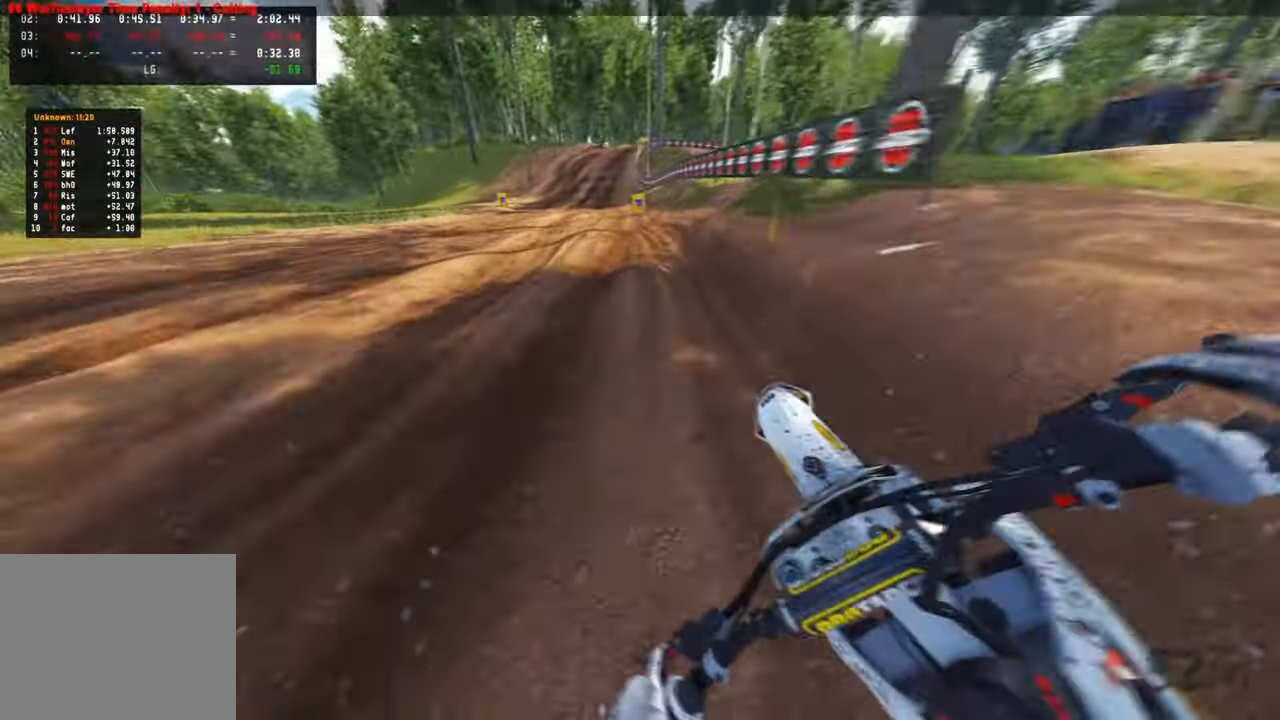
{"buttons": [], "left_stick": "center", "right_stick": "up-right", "events": [[300, "left_stick", "center"]]}
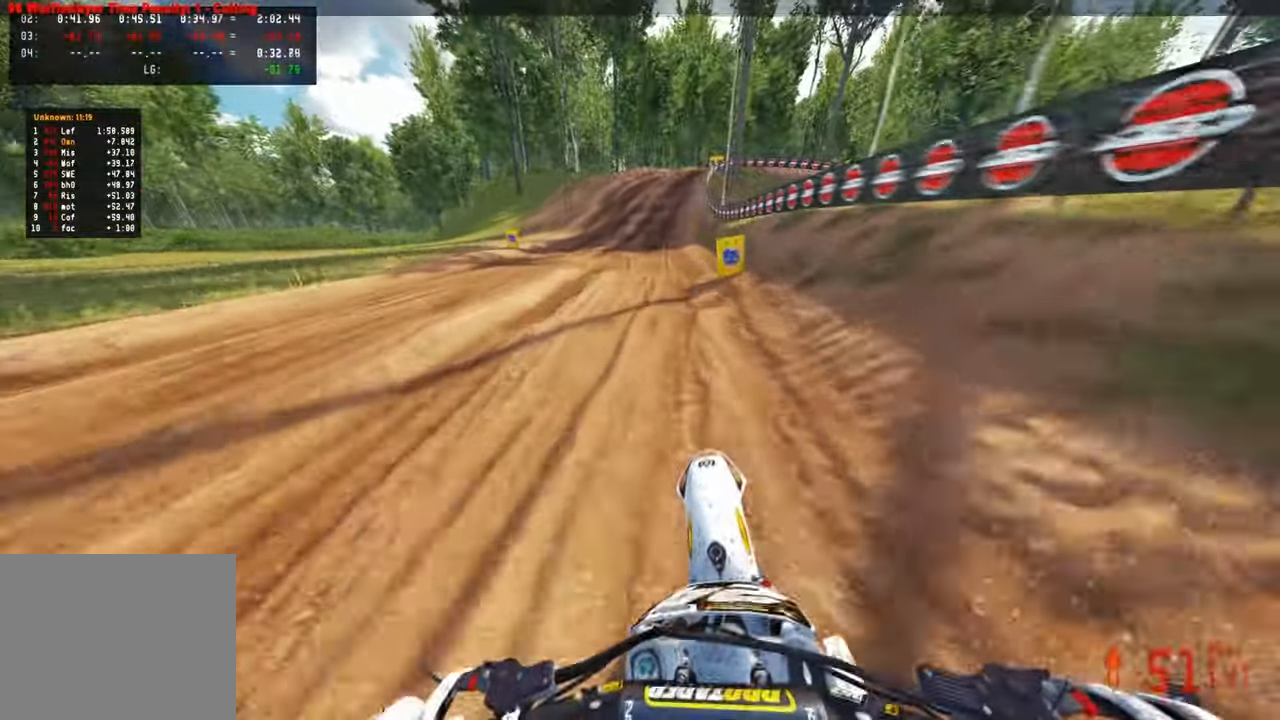
{"buttons": ["L1"], "left_stick": "up", "right_stick": "center", "events": [[133, "right_stick", "center"], [150, "left_stick", "up"], [483, "L1", "down"]]}
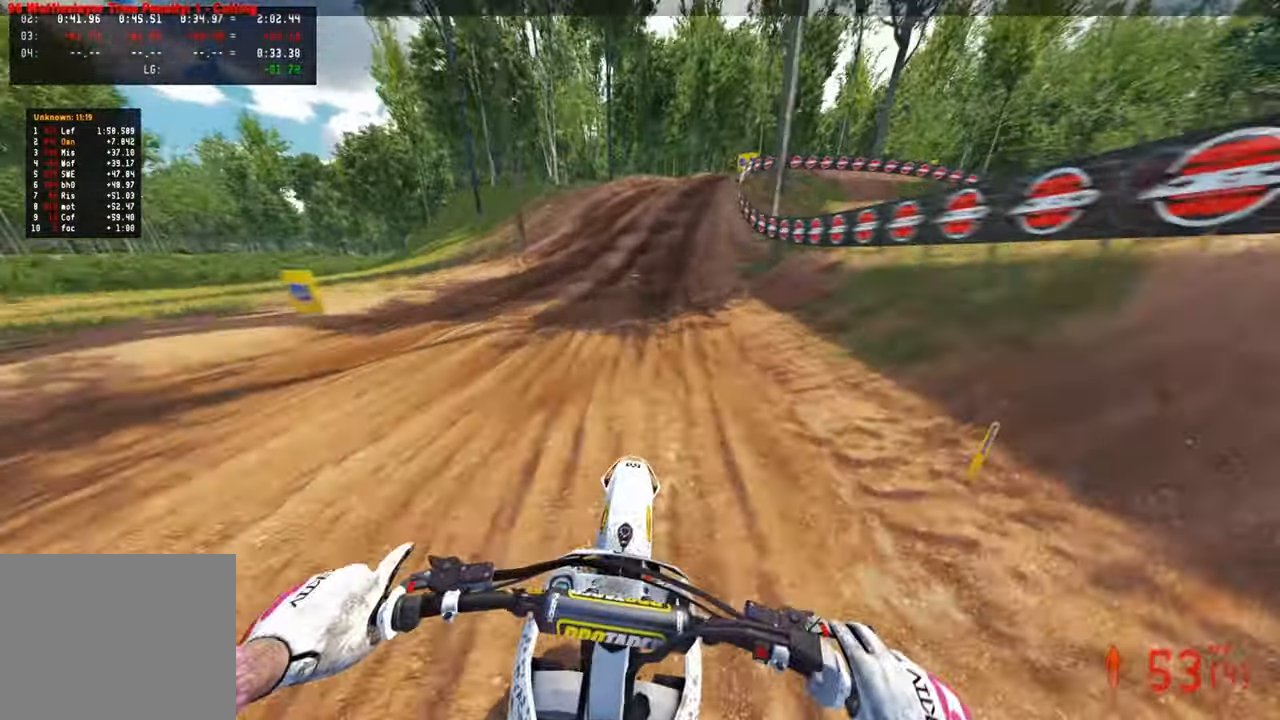
{"buttons": ["L2"], "left_stick": "up", "right_stick": "down", "events": [[83, "L1", "up"], [83, "right_stick", "down"], [366, "L2", "down"]]}